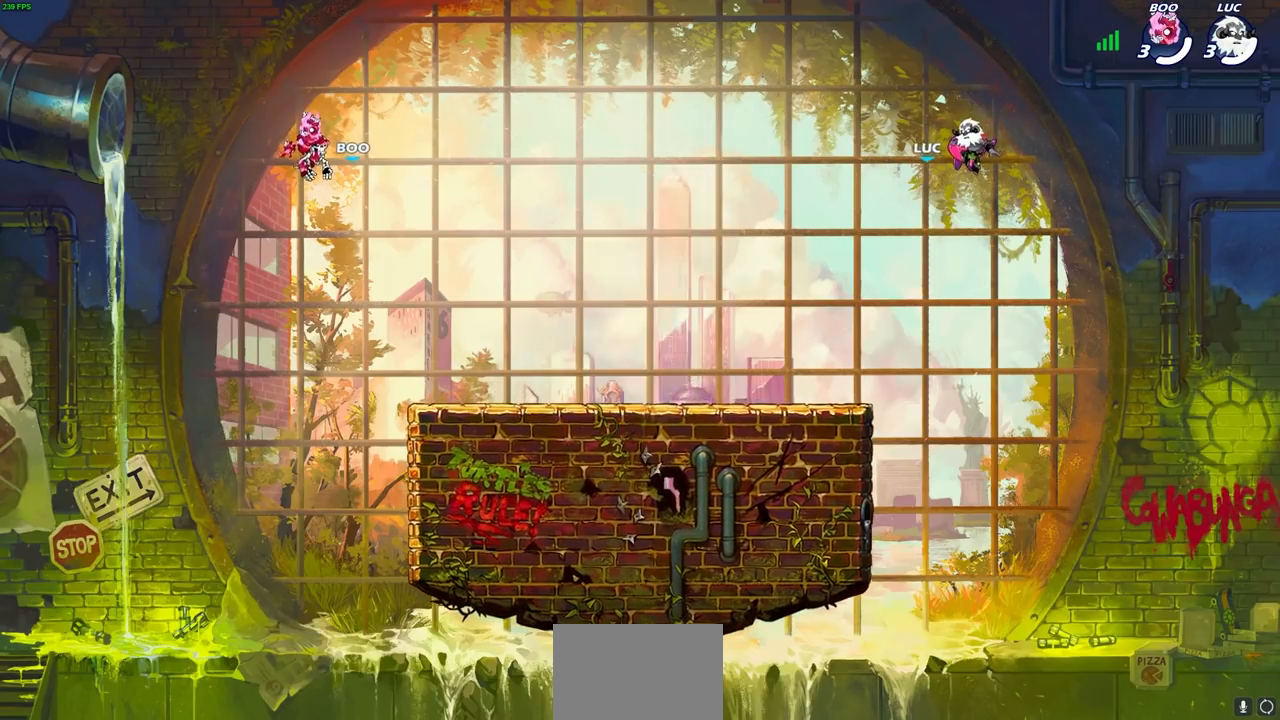
Gameplay with a controller (PlayStation layout); each line is a JSON object with the inputs held at the frame after it. "events" lists button and stick changes between this image and that frame as [ms after this image, input, new state], when the widget could be followed in between.
{"buttons": ["SELECT"], "left_stick": "center", "right_stick": "center", "events": [[33, "SELECT", "down"]]}
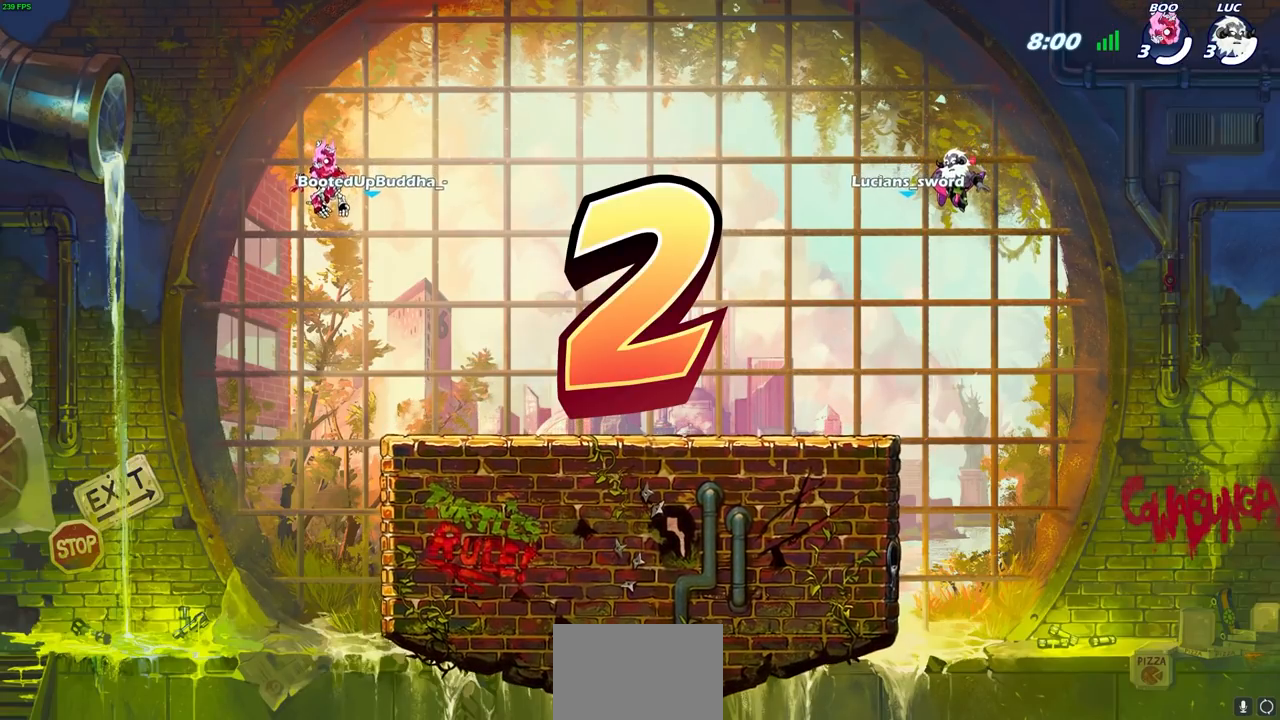
{"buttons": ["SELECT"], "left_stick": "center", "right_stick": "center", "events": []}
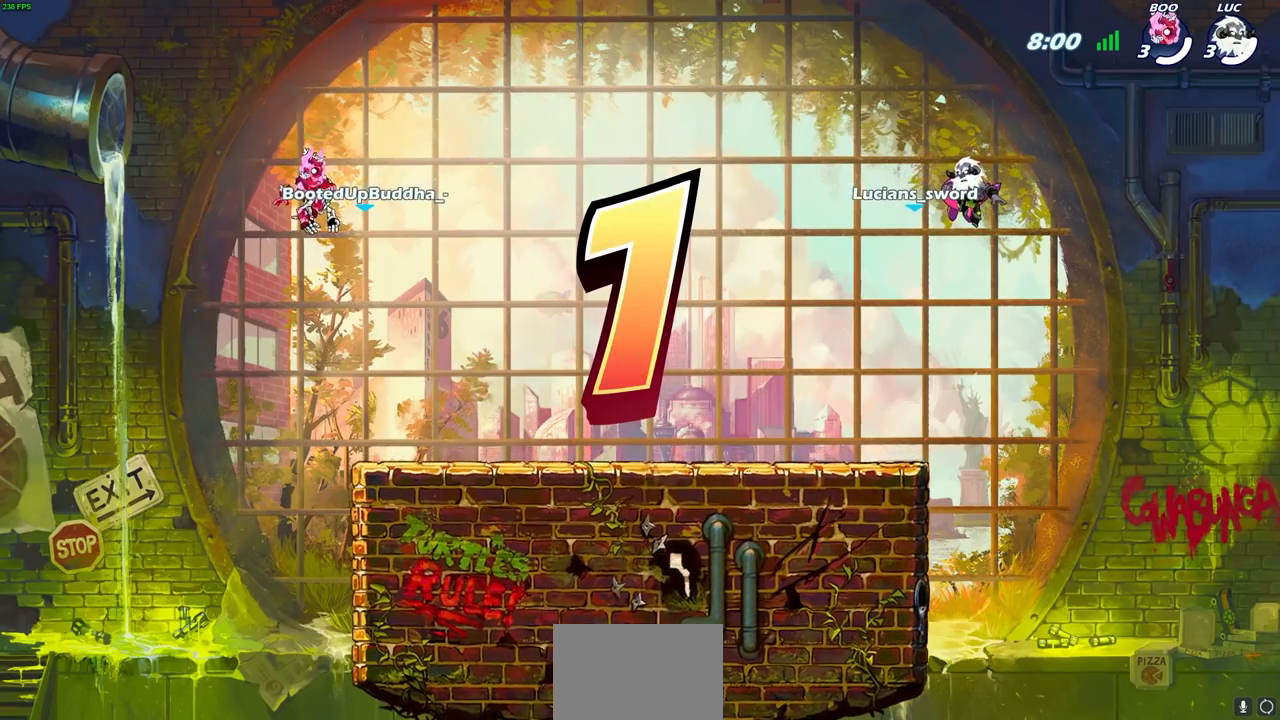
{"buttons": ["SELECT"], "left_stick": "center", "right_stick": "center", "events": []}
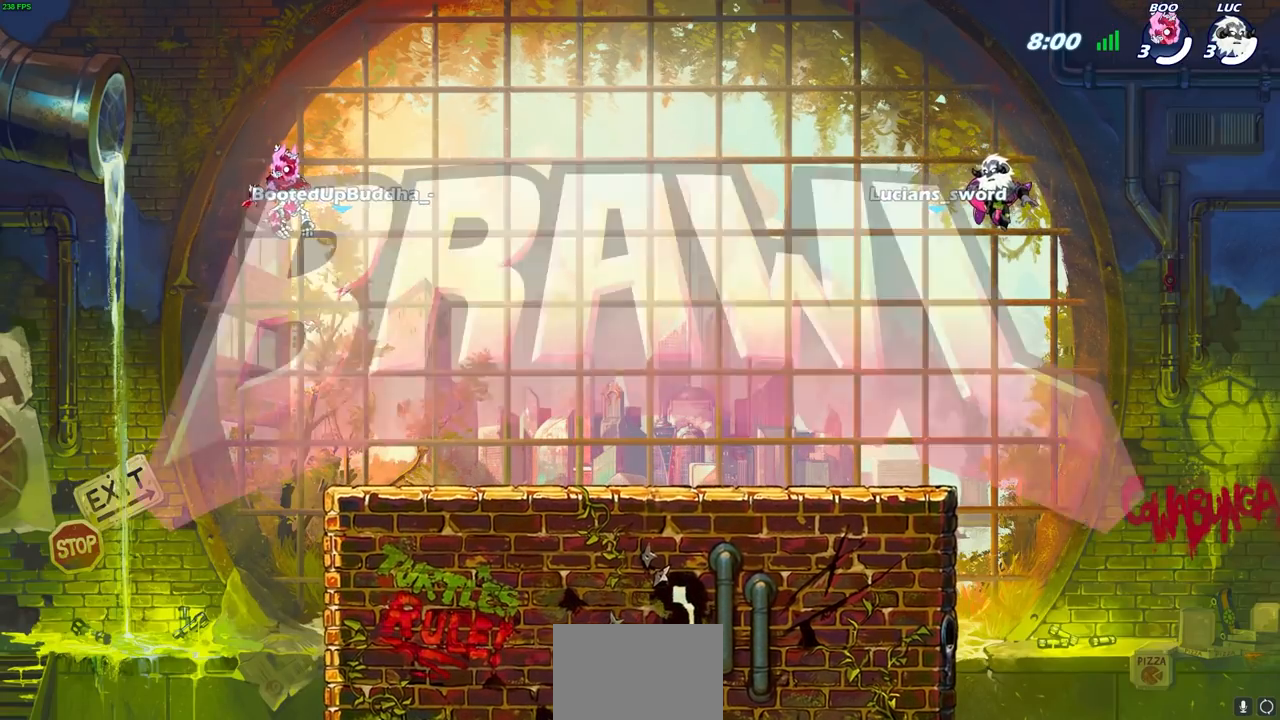
{"buttons": [], "left_stick": "center", "right_stick": "center", "events": [[183, "SELECT", "up"]]}
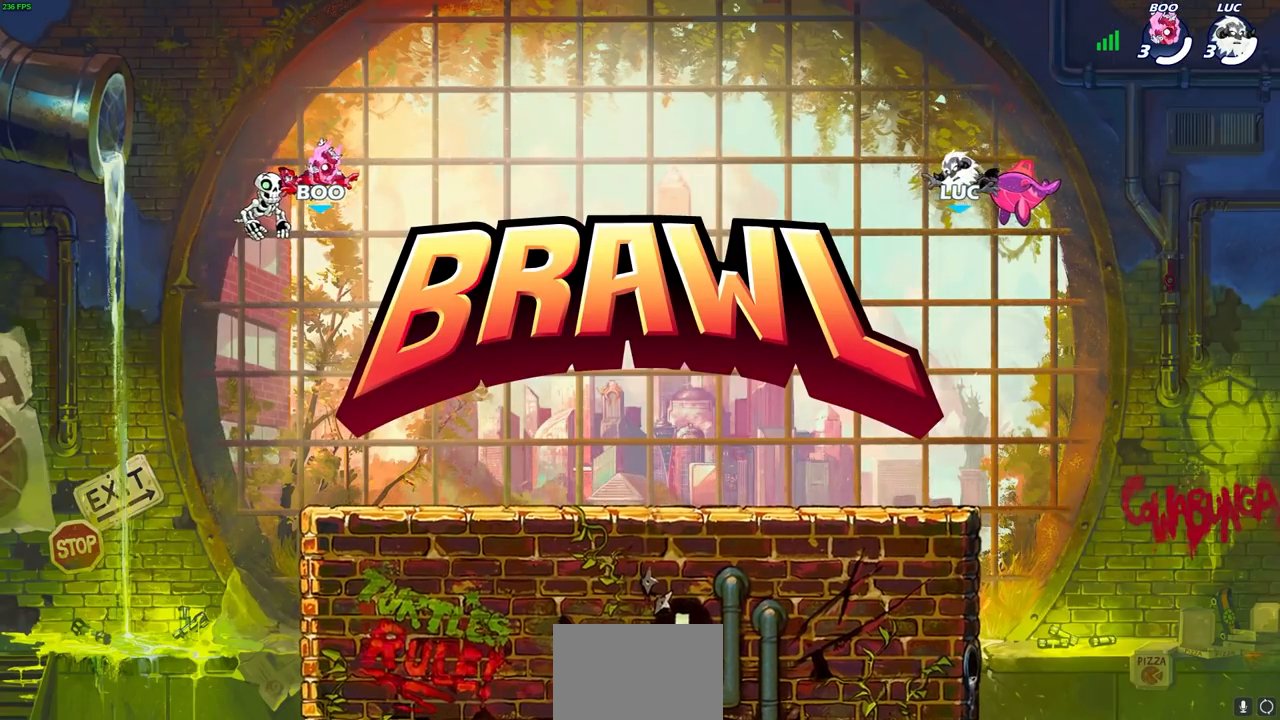
{"buttons": ["SELECT"], "left_stick": "center", "right_stick": "center", "events": [[83, "SELECT", "down"]]}
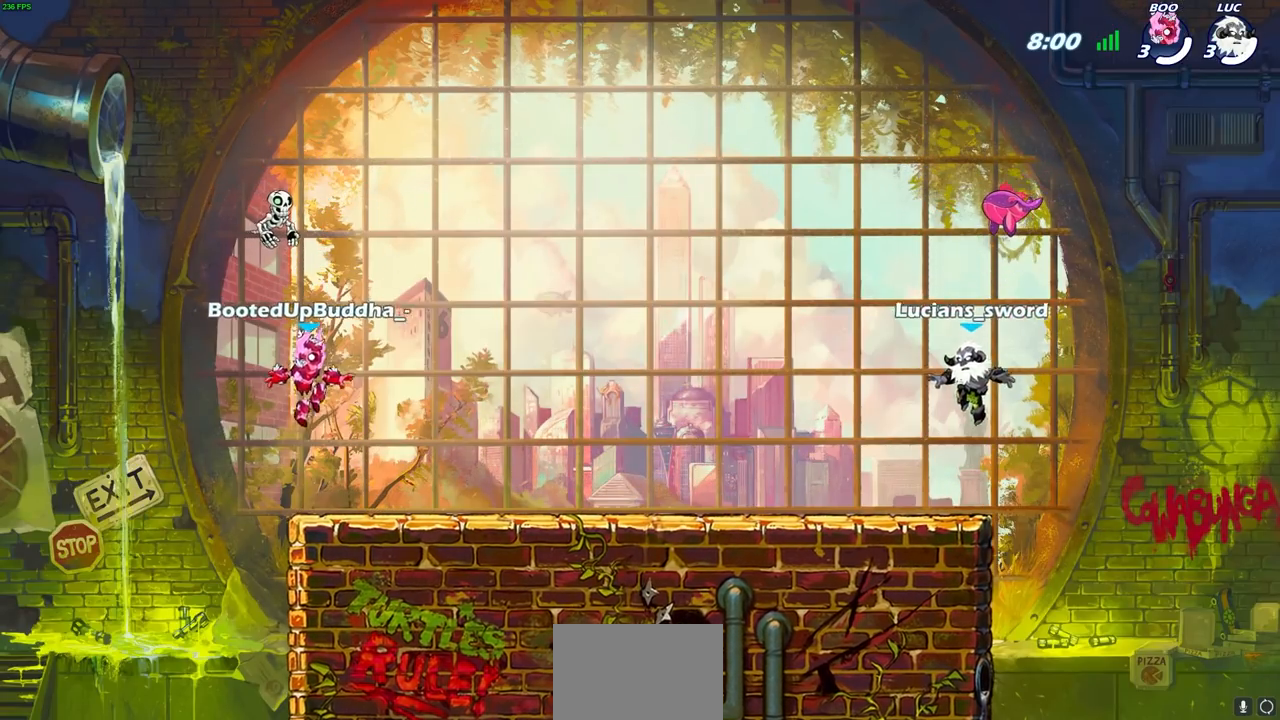
{"buttons": ["SELECT"], "left_stick": "center", "right_stick": "center", "events": []}
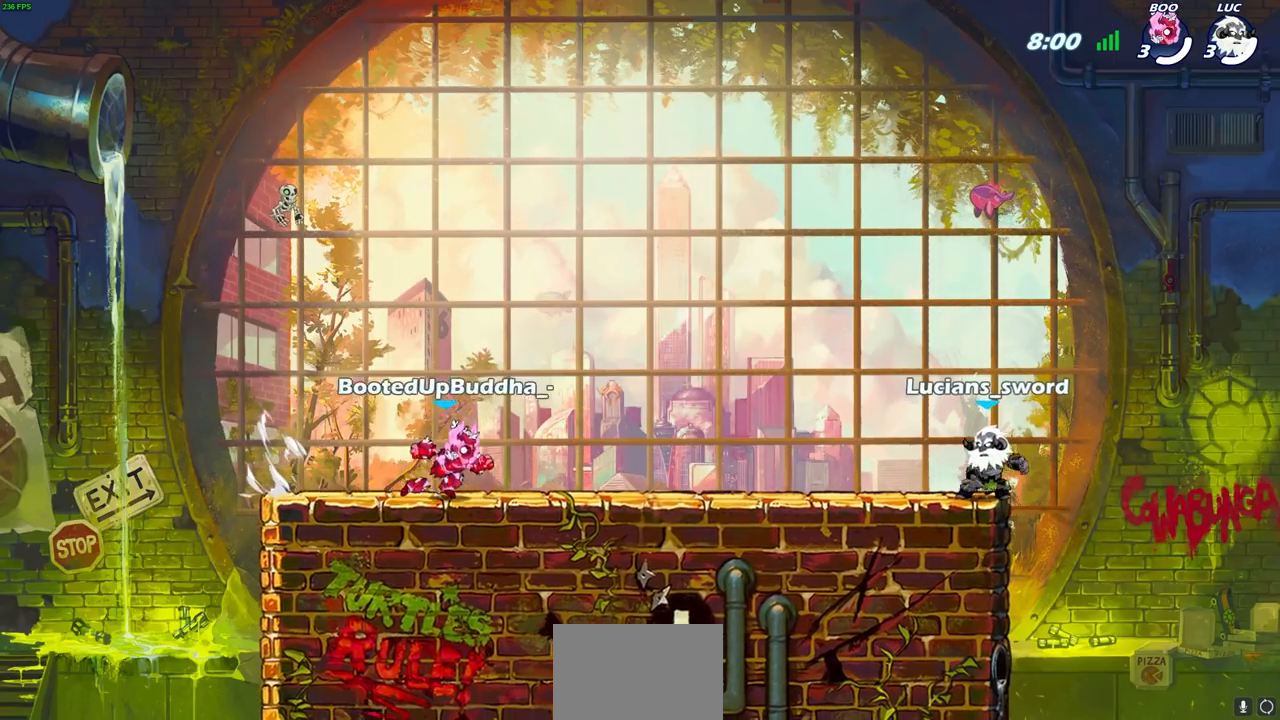
{"buttons": [], "left_stick": "center", "right_stick": "center", "events": [[67, "SELECT", "up"]]}
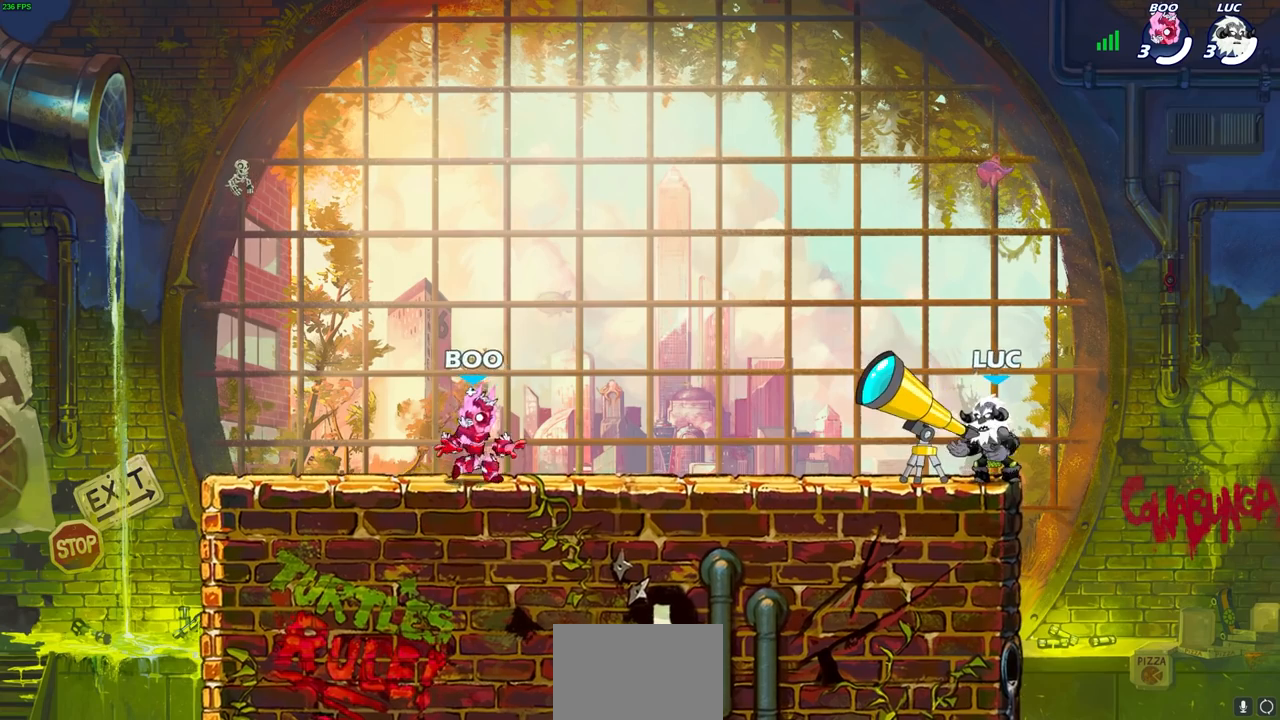
{"buttons": ["SELECT"], "left_stick": "center", "right_stick": "center", "events": [[150, "SELECT", "down"]]}
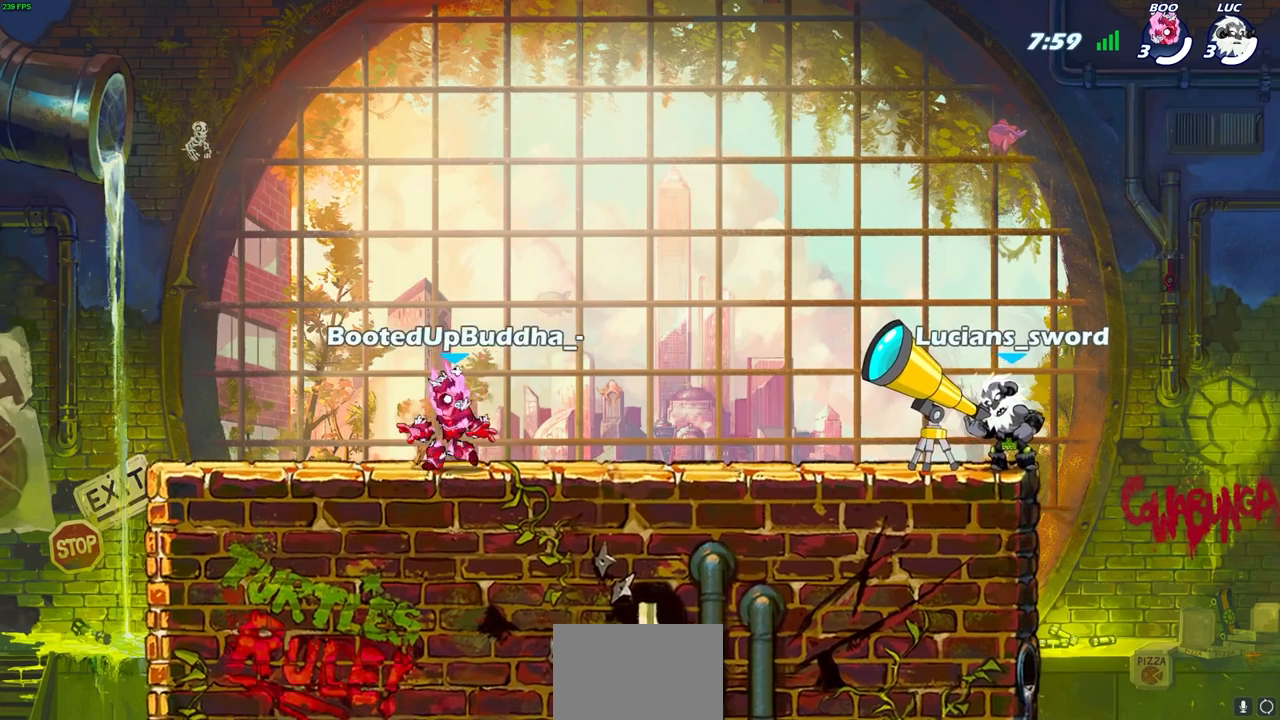
{"buttons": [], "left_stick": "up-left", "right_stick": "center", "events": [[167, "SELECT", "up"], [467, "left_stick", "up-left"]]}
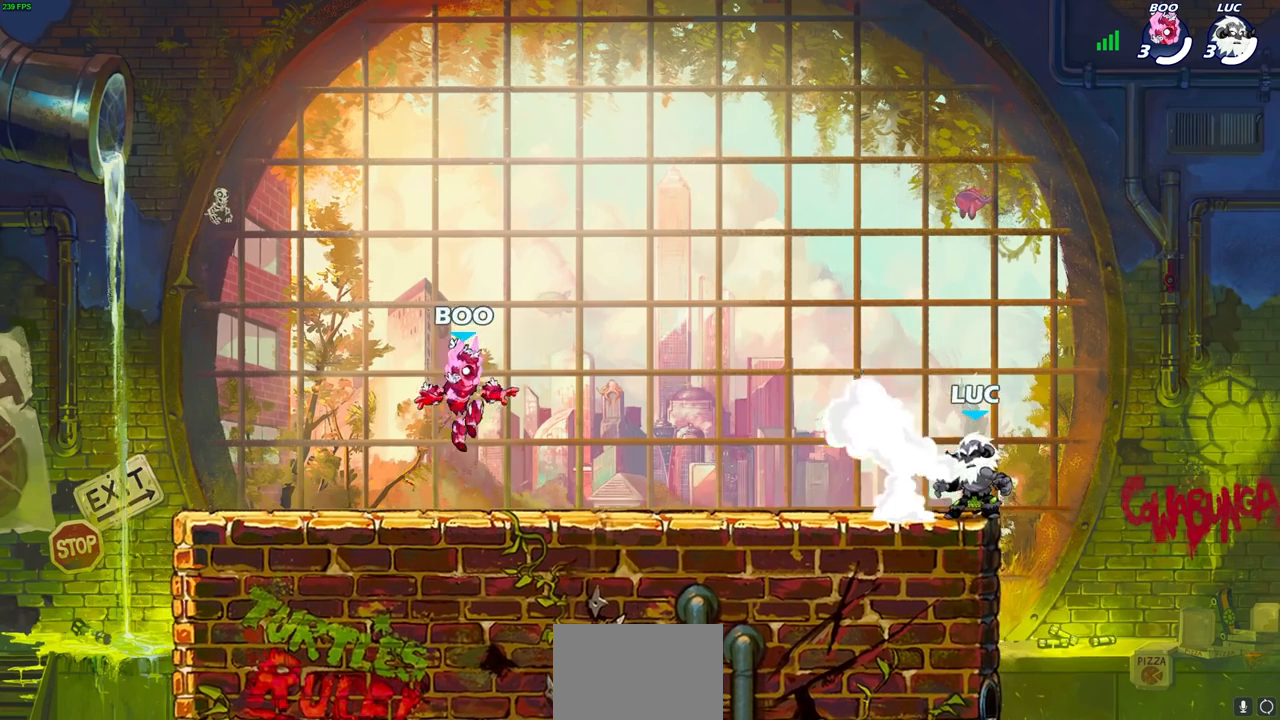
{"buttons": [], "left_stick": "up-left", "right_stick": "center", "events": []}
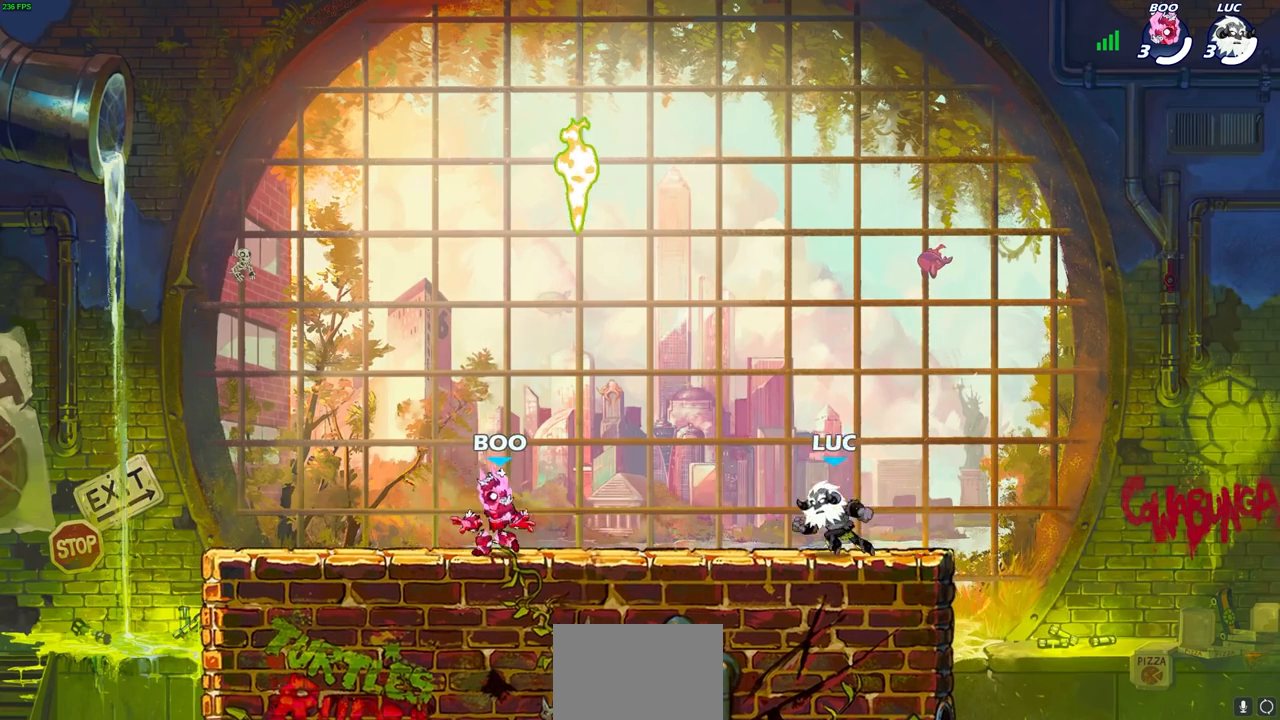
{"buttons": [], "left_stick": "up", "right_stick": "center", "events": [[33, "R1", "down"], [33, "R2", "down"], [50, "CROSS", "down"], [133, "CROSS", "up"], [133, "R1", "up"], [150, "R2", "up"], [233, "CROSS", "down"], [250, "R1", "down"], [283, "left_stick", "up-right"], [350, "CROSS", "up"], [400, "CROSS", "down"], [417, "R1", "up"], [450, "left_stick", "up"], [500, "CROSS", "up"]]}
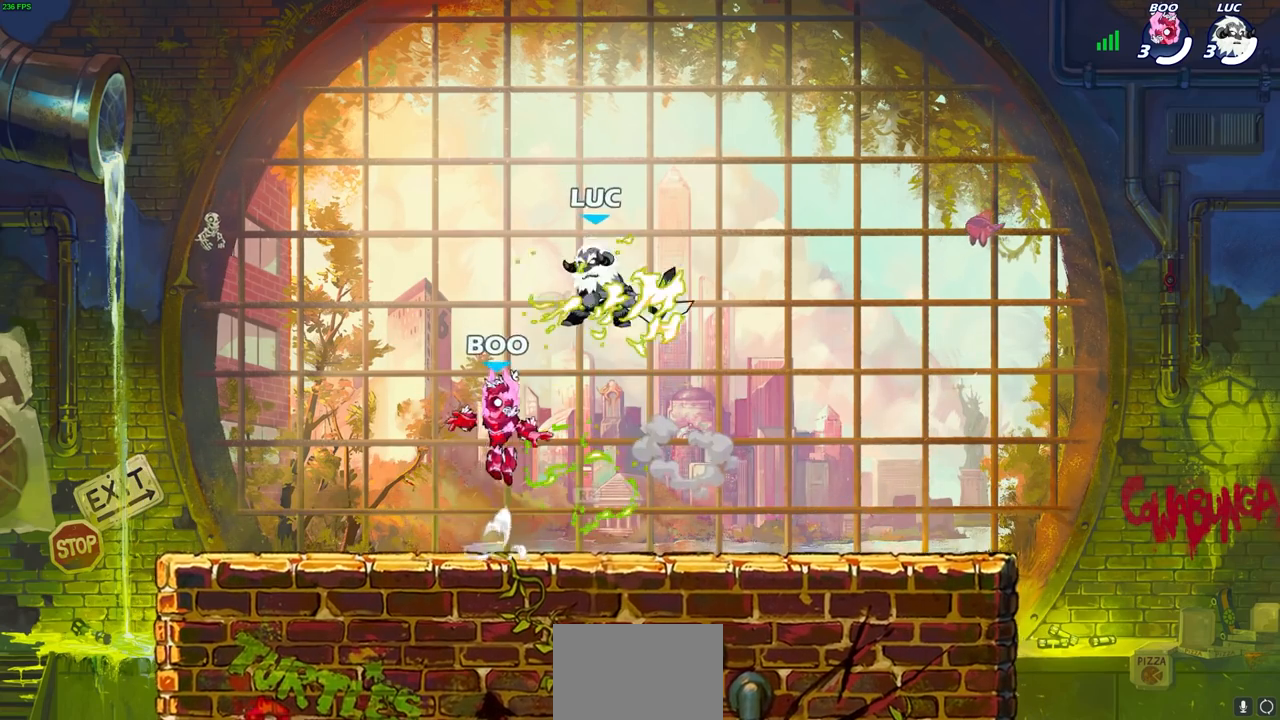
{"buttons": [], "left_stick": "down", "right_stick": "center", "events": [[17, "left_stick", "up-left"], [117, "left_stick", "left"], [483, "left_stick", "down"]]}
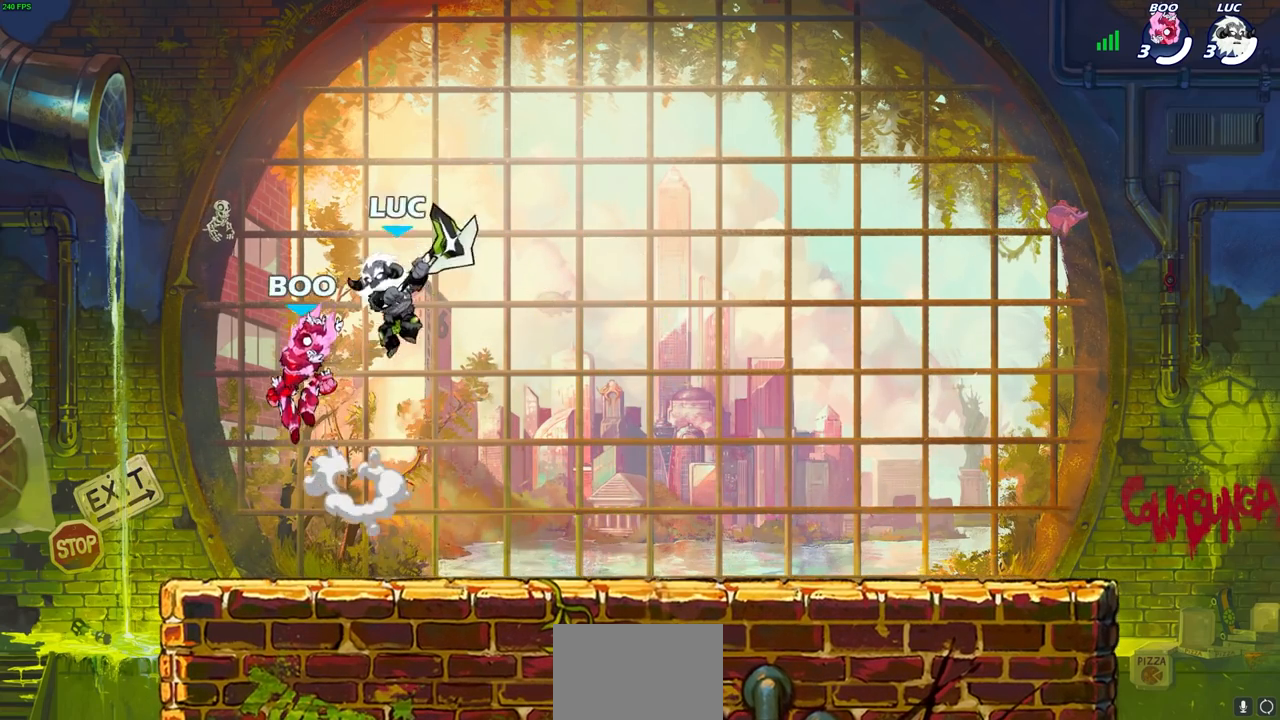
{"buttons": [], "left_stick": "center", "right_stick": "center", "events": [[33, "left_stick", "right"], [150, "left_stick", "center"]]}
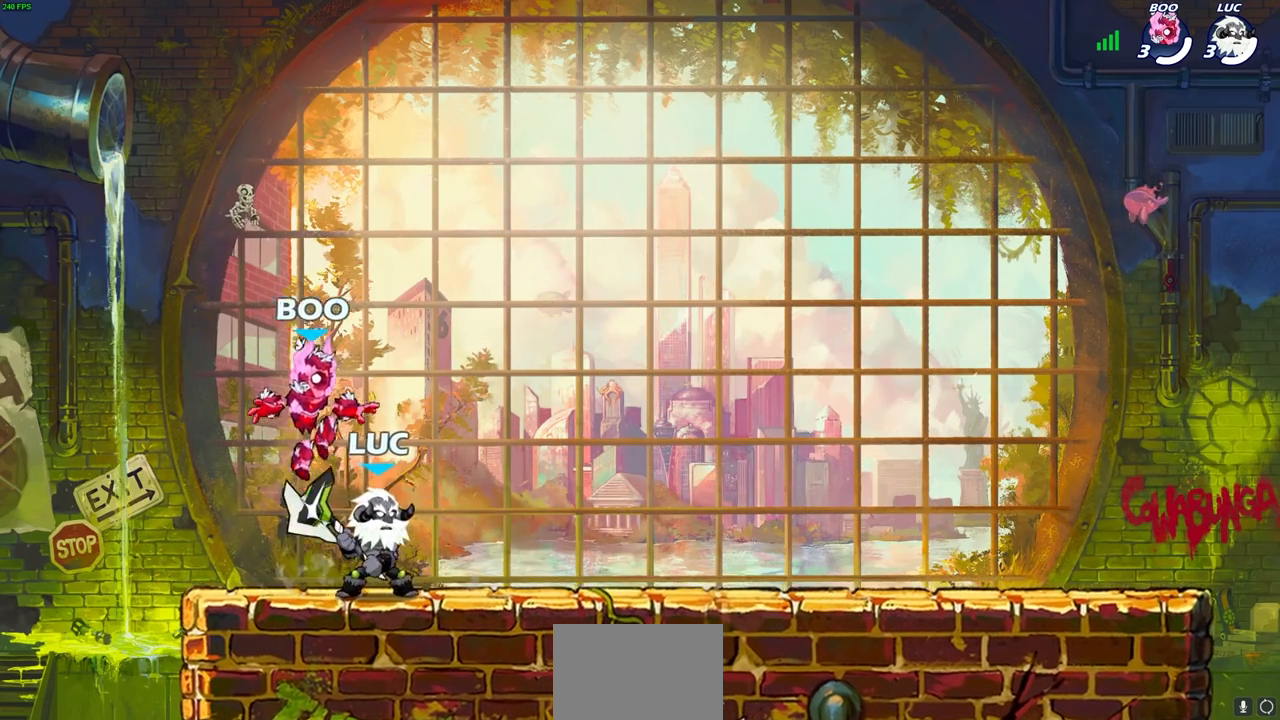
{"buttons": [], "left_stick": "up-right", "right_stick": "center", "events": [[50, "left_stick", "right"], [217, "left_stick", "up-left"], [400, "left_stick", "up-right"], [450, "left_stick", "up-left"], [500, "left_stick", "up-right"]]}
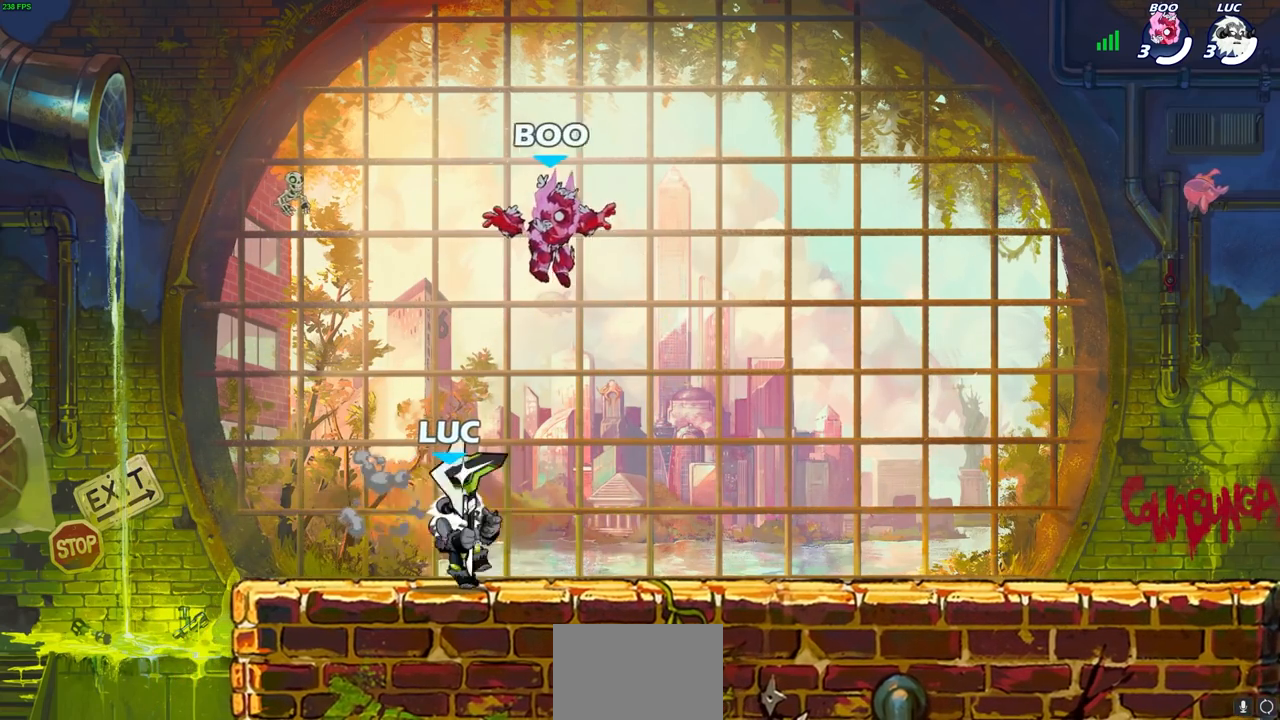
{"buttons": [], "left_stick": "down-right", "right_stick": "center", "events": [[67, "left_stick", "up-left"], [133, "left_stick", "right"], [183, "left_stick", "left"], [283, "left_stick", "up-left"], [367, "left_stick", "right"], [433, "left_stick", "left"], [483, "left_stick", "down-right"]]}
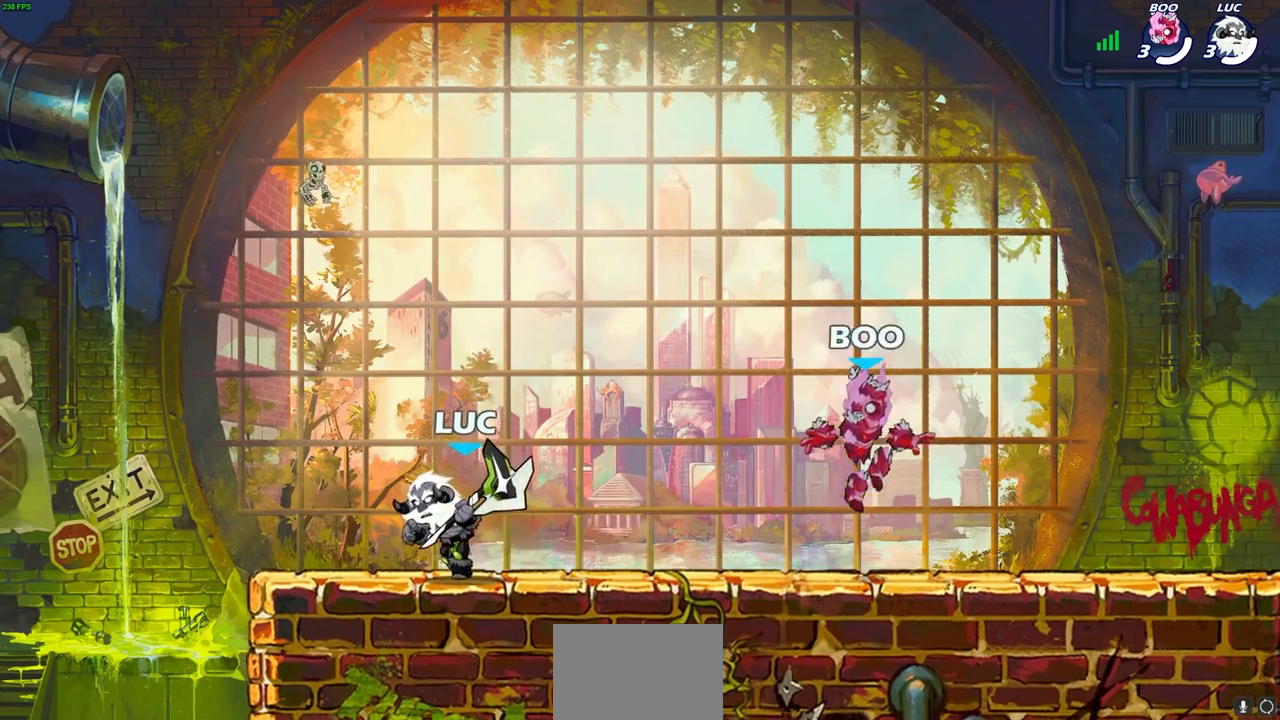
{"buttons": [], "left_stick": "right", "right_stick": "center", "events": [[50, "left_stick", "left"], [100, "left_stick", "down-right"], [167, "left_stick", "left"], [233, "left_stick", "down-right"], [300, "left_stick", "left"], [500, "left_stick", "right"]]}
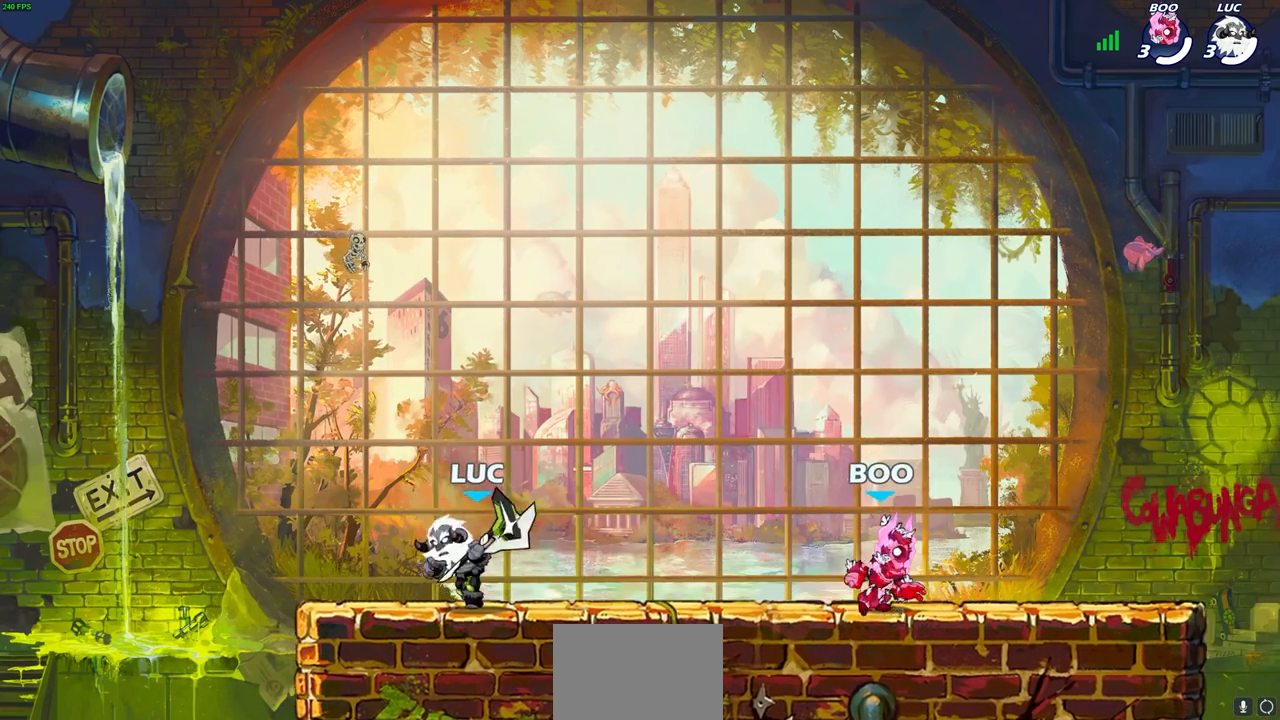
{"buttons": [], "left_stick": "right", "right_stick": "center", "events": [[17, "left_stick", "left"], [33, "left_stick", "center"], [267, "left_stick", "right"]]}
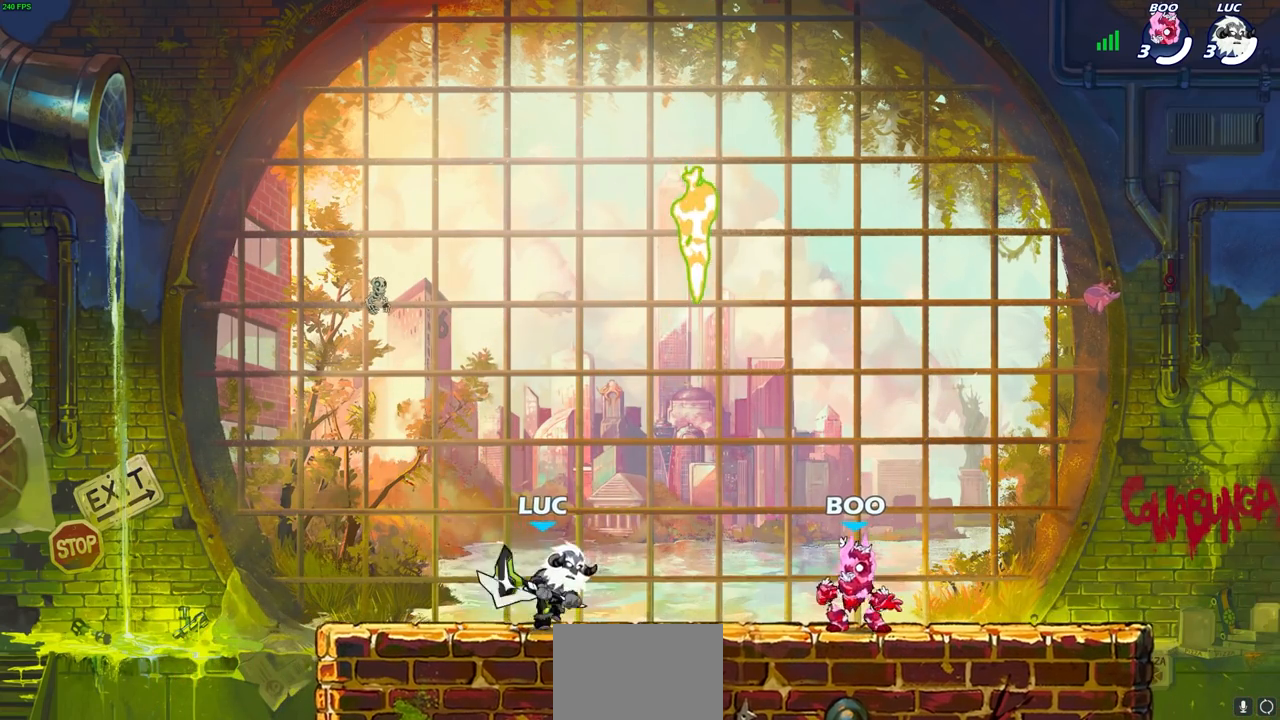
{"buttons": [], "left_stick": "up-right", "right_stick": "center", "events": [[17, "left_stick", "left"], [83, "left_stick", "right"], [267, "left_stick", "up-left"], [367, "left_stick", "up-right"]]}
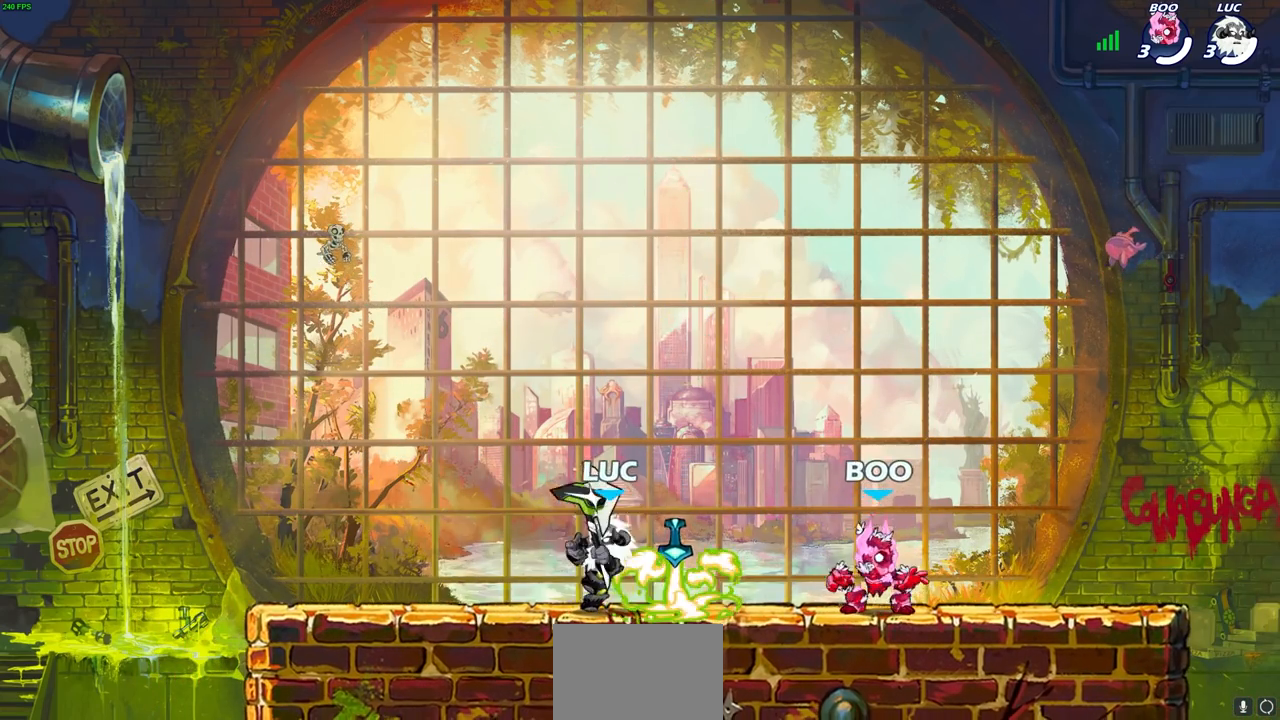
{"buttons": [], "left_stick": "right", "right_stick": "center", "events": [[33, "left_stick", "up-left"], [83, "left_stick", "up-right"], [150, "left_stick", "left"], [200, "left_stick", "up-right"], [283, "left_stick", "left"], [333, "left_stick", "up-right"], [467, "left_stick", "right"]]}
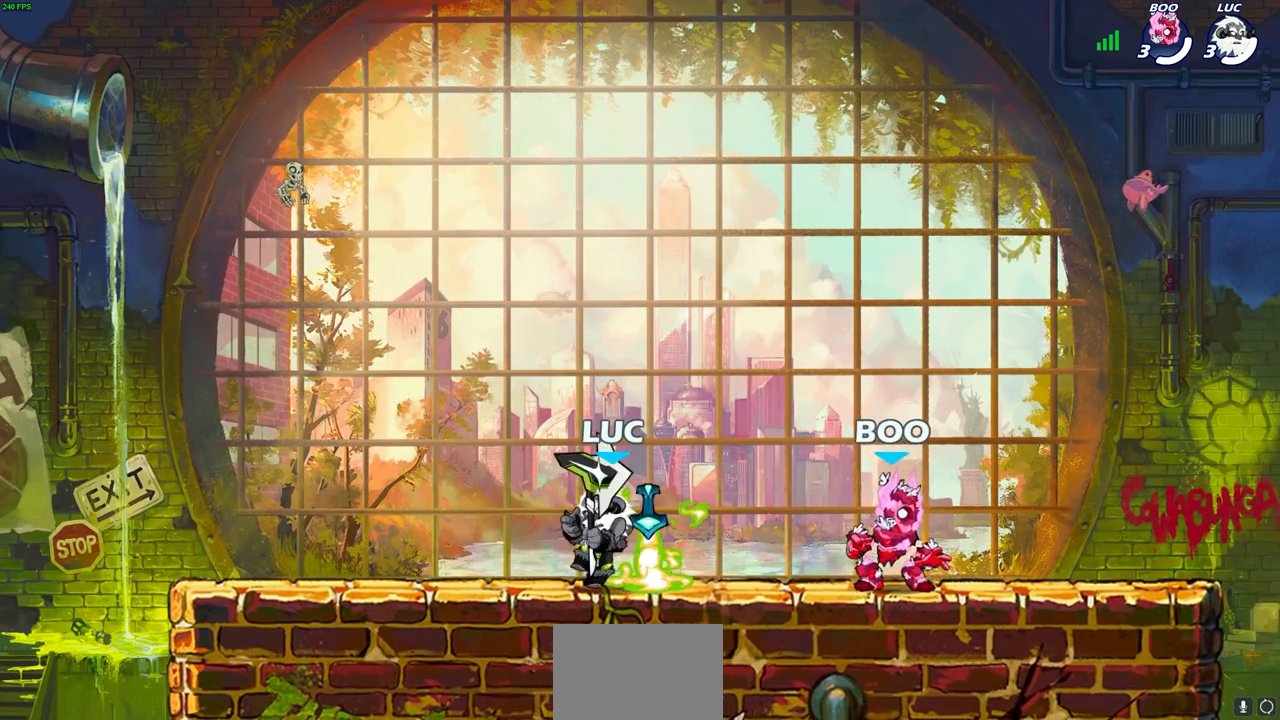
{"buttons": [], "left_stick": "up-left", "right_stick": "center", "events": [[50, "left_stick", "left"], [100, "left_stick", "up-right"], [167, "left_stick", "up-left"], [217, "left_stick", "up-right"], [317, "left_stick", "up-left"], [383, "left_stick", "right"], [450, "left_stick", "up-left"]]}
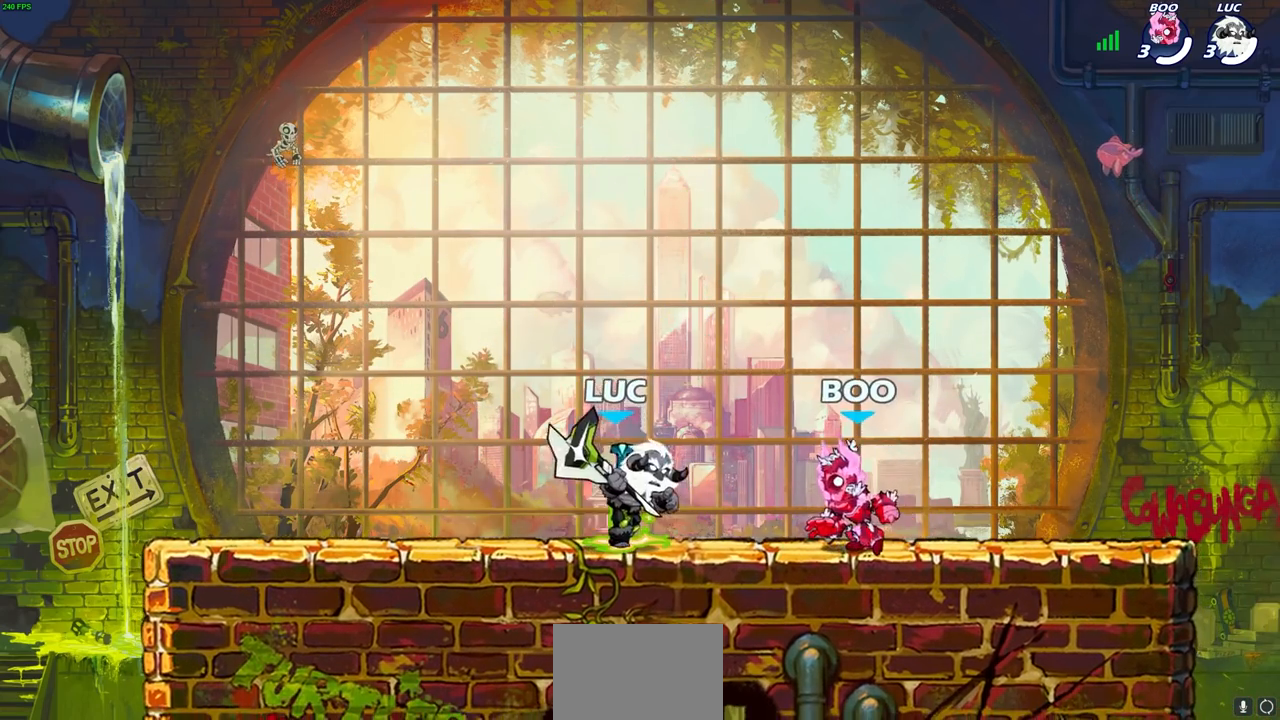
{"buttons": [], "left_stick": "right", "right_stick": "center", "events": [[17, "left_stick", "down-right"], [100, "left_stick", "left"], [150, "left_stick", "down-right"], [233, "left_stick", "left"], [283, "left_stick", "down-right"], [367, "left_stick", "left"], [433, "left_stick", "right"]]}
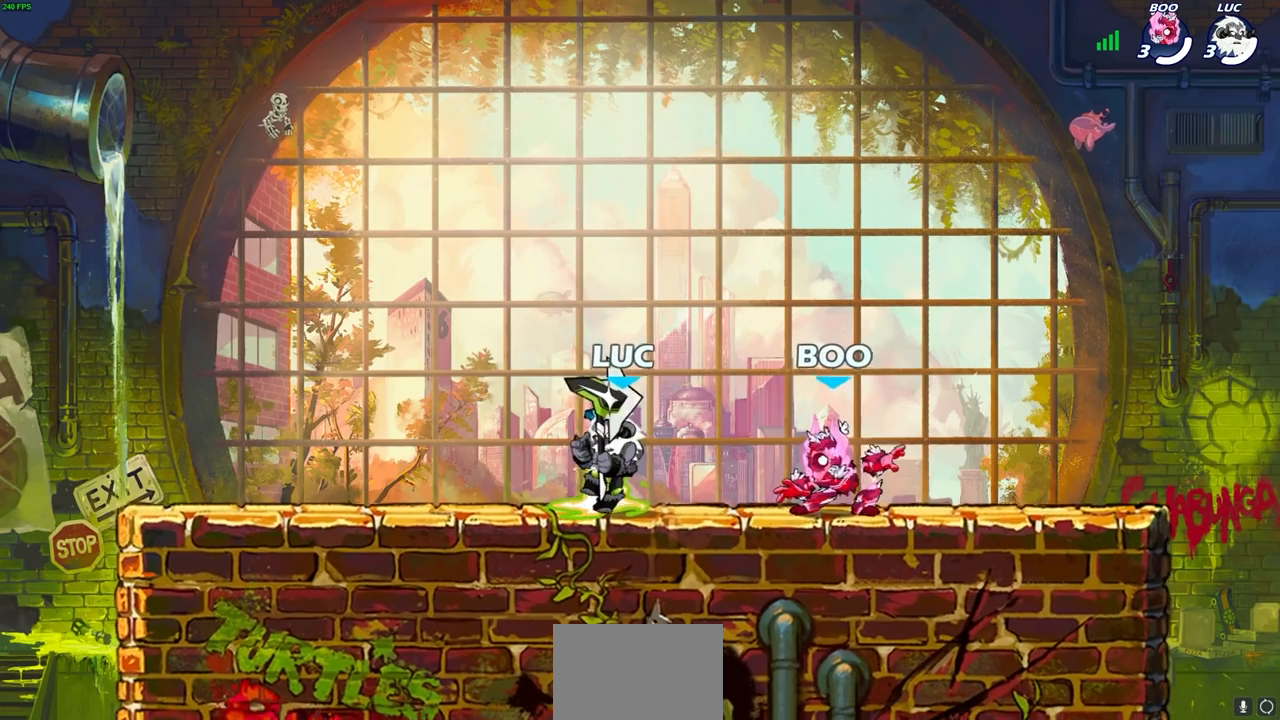
{"buttons": ["SQUARE"], "left_stick": "center", "right_stick": "center", "events": [[117, "left_stick", "center"], [133, "SQUARE", "down"], [200, "SQUARE", "up"], [283, "SQUARE", "down"], [367, "SQUARE", "up"], [450, "SQUARE", "down"]]}
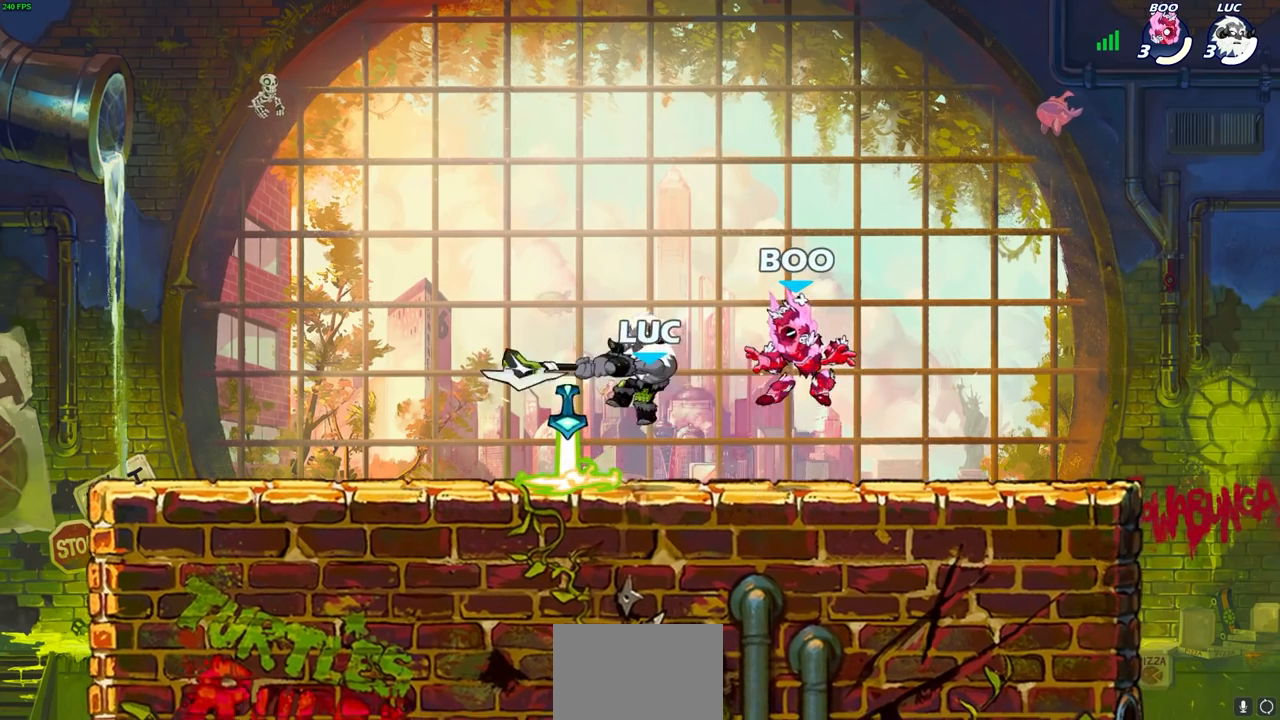
{"buttons": ["SQUARE", "R2"], "left_stick": "right", "right_stick": "center", "events": [[17, "SQUARE", "up"], [100, "SQUARE", "down"], [200, "SQUARE", "up"], [300, "left_stick", "right"], [467, "R2", "down"], [500, "SQUARE", "down"]]}
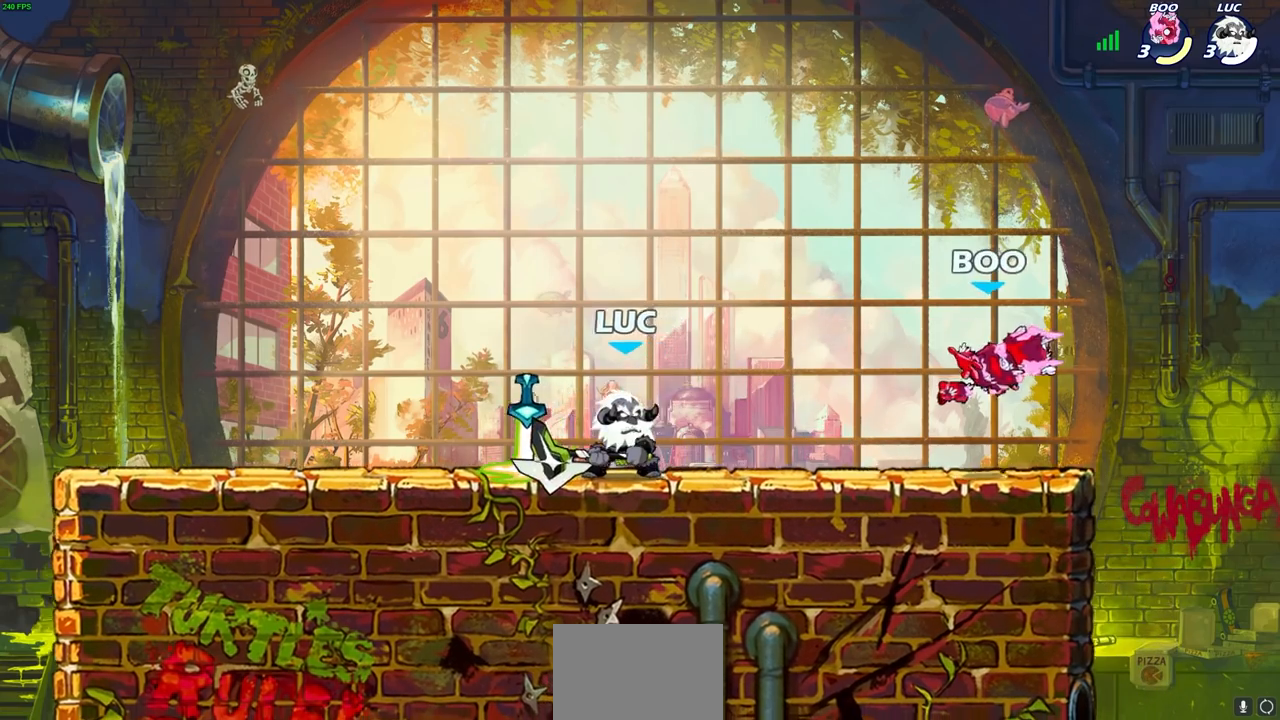
{"buttons": [], "left_stick": "center", "right_stick": "center", "events": [[117, "left_stick", "center"], [133, "R2", "up"], [133, "SQUARE", "up"]]}
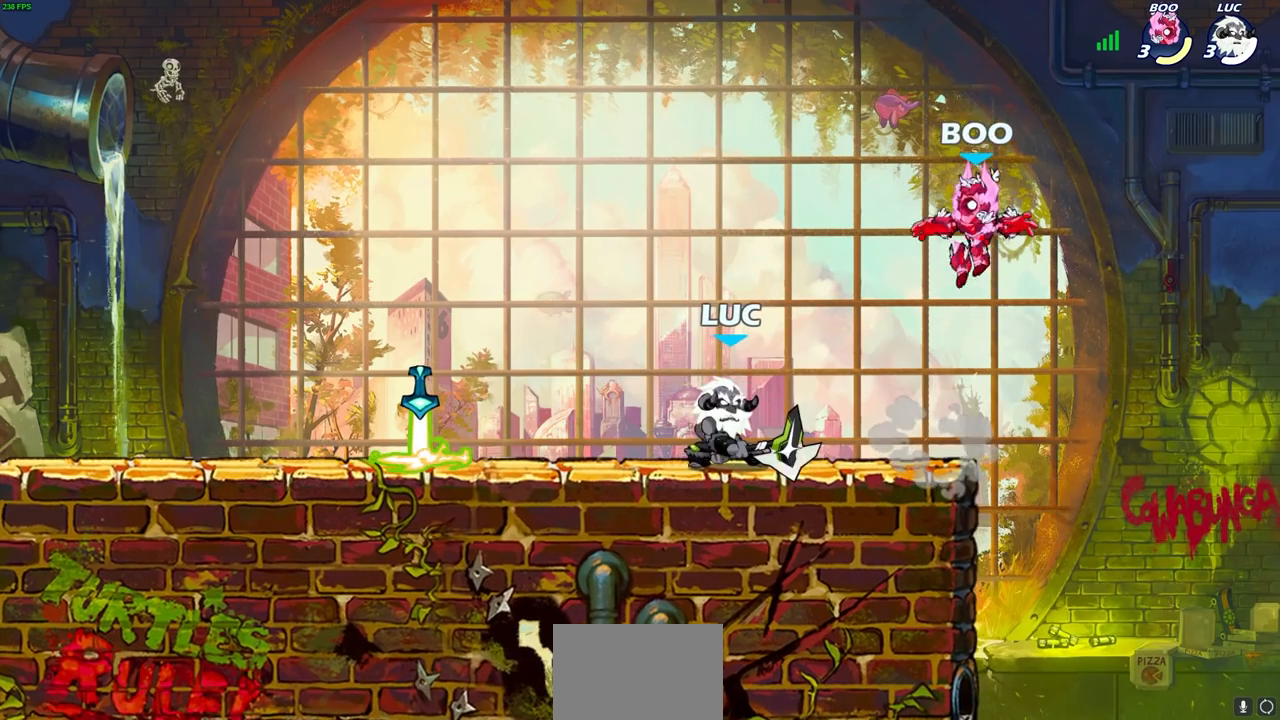
{"buttons": [], "left_stick": "center", "right_stick": "center", "events": [[150, "left_stick", "down"], [200, "SQUARE", "down"], [300, "SQUARE", "up"], [333, "left_stick", "center"]]}
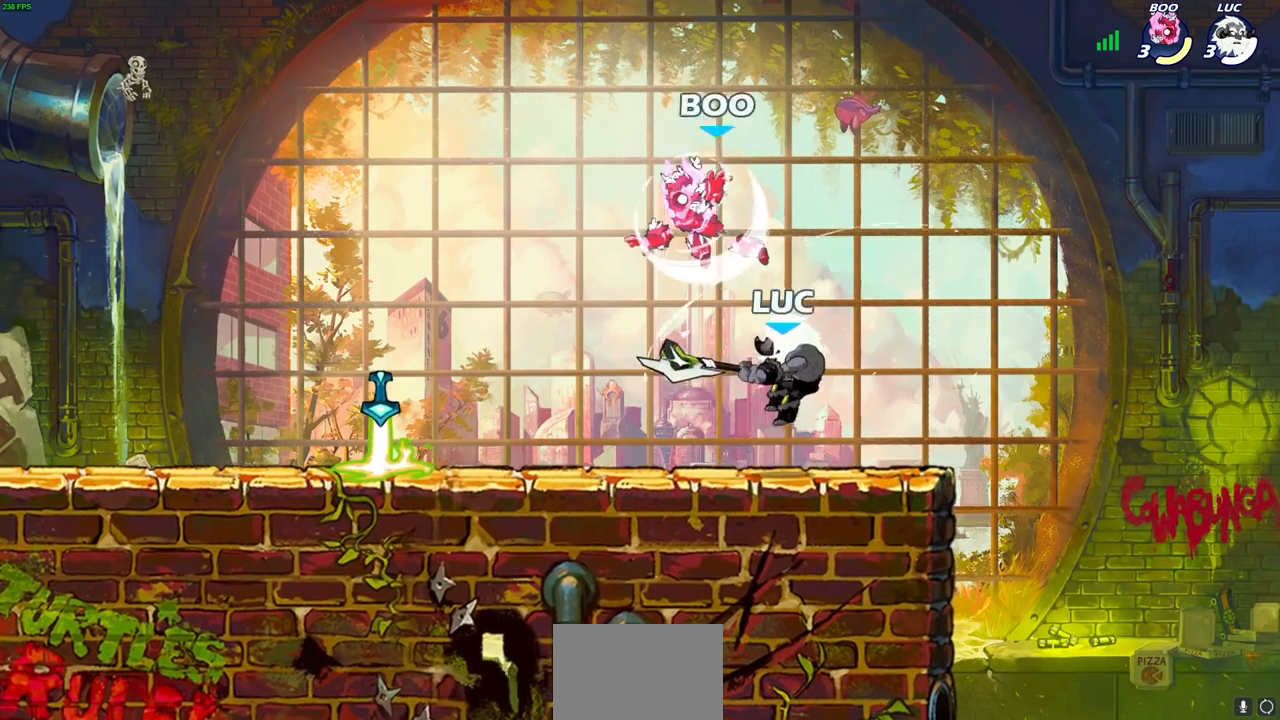
{"buttons": ["SQUARE", "R1", "R2"], "left_stick": "left", "right_stick": "center", "events": [[317, "left_stick", "left"], [417, "R2", "down"], [433, "R1", "down"], [483, "SQUARE", "down"]]}
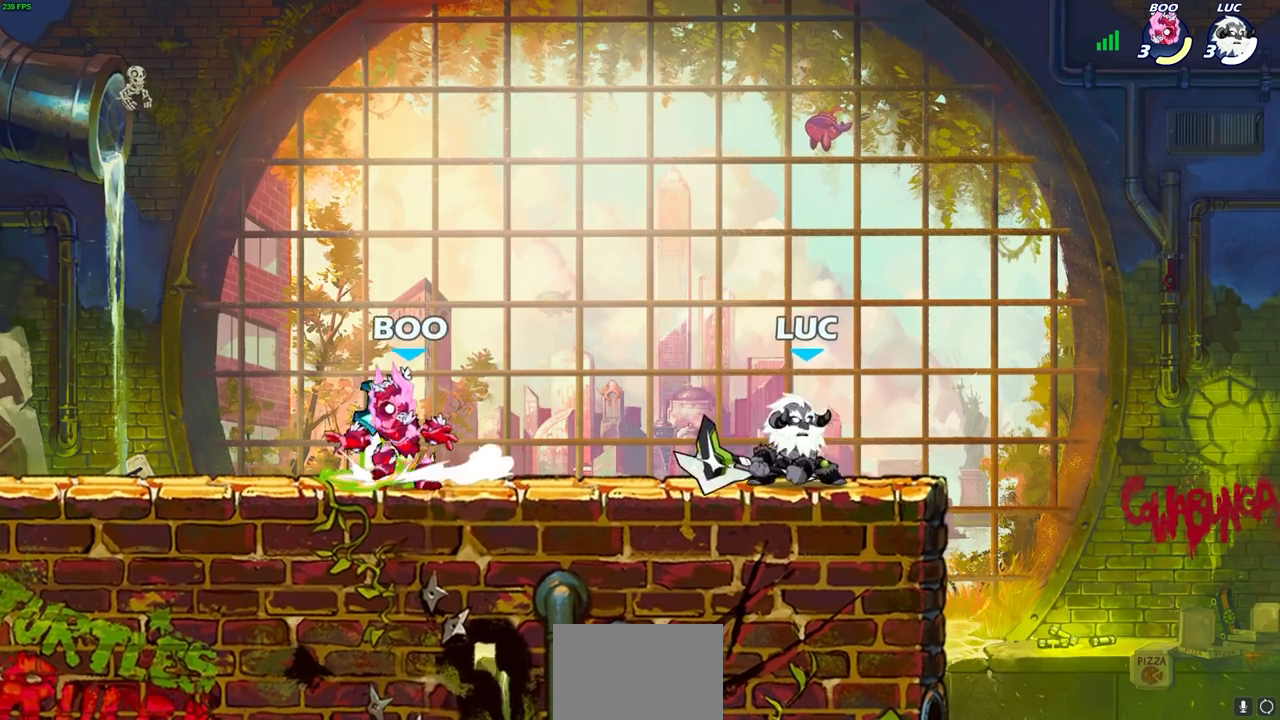
{"buttons": [], "left_stick": "center", "right_stick": "center", "events": [[100, "R1", "up"], [100, "SQUARE", "up"], [117, "R2", "up"], [150, "left_stick", "center"]]}